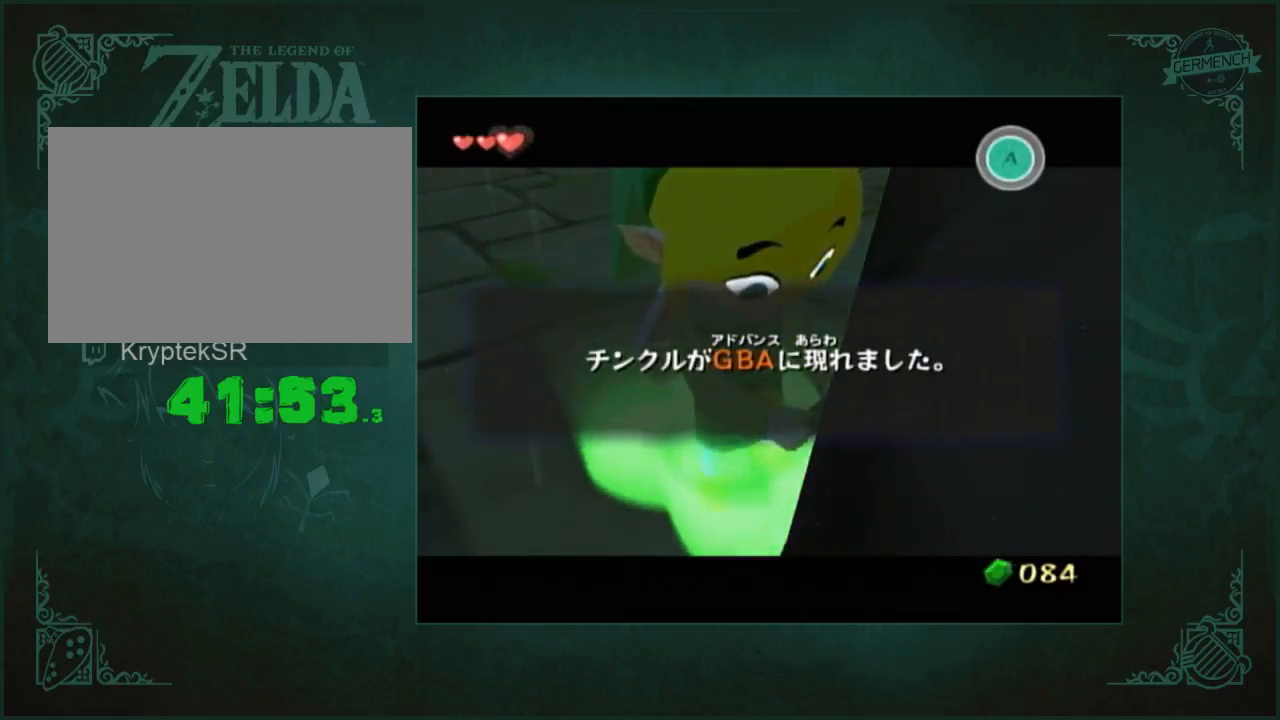
Gameplay with a controller (Nintendo layout); each line is a JSON object with the inputs held at the frame after it. "button_events" lists button changes between this image and that frame as [ms after this image, input, new state], when the widget could be followed in between (sticks are given only as held states). Not read: L1 L3 R3.
{"buttons": ["L2"], "left_stick": "center", "right_stick": "center", "button_events": [[467, "L2", "down"]]}
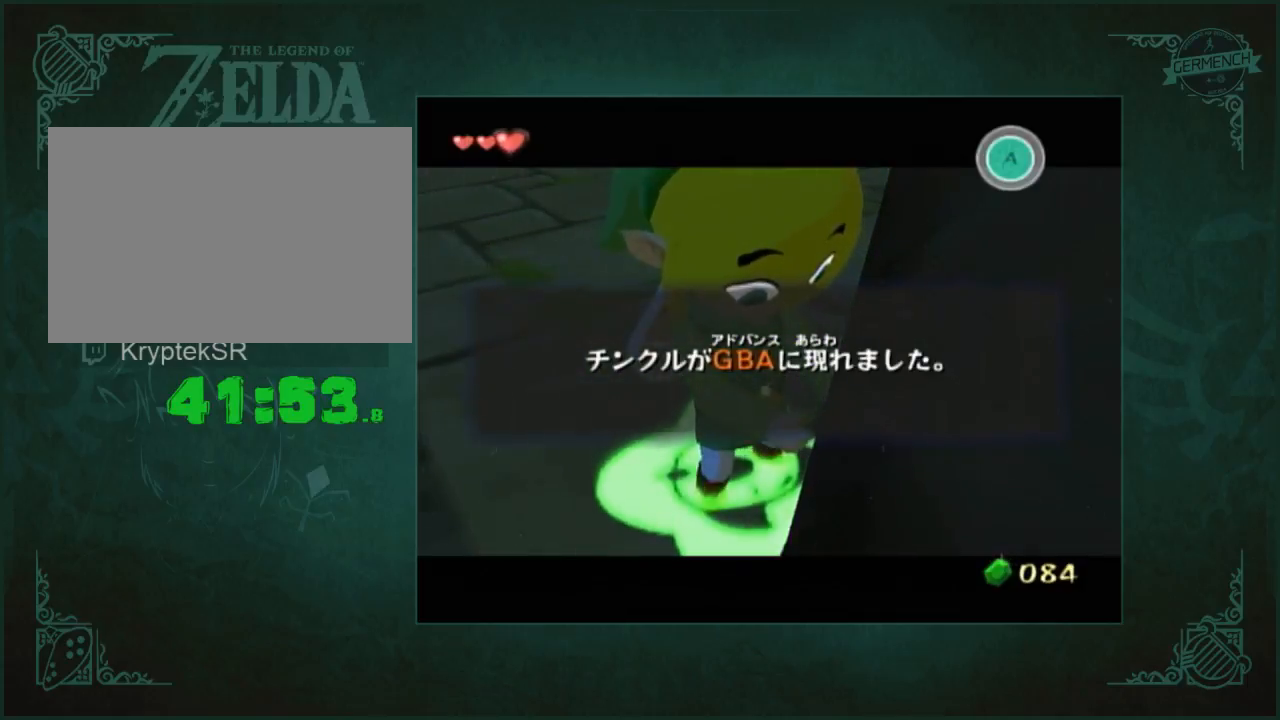
{"buttons": ["L2"], "left_stick": "center", "right_stick": "center", "button_events": []}
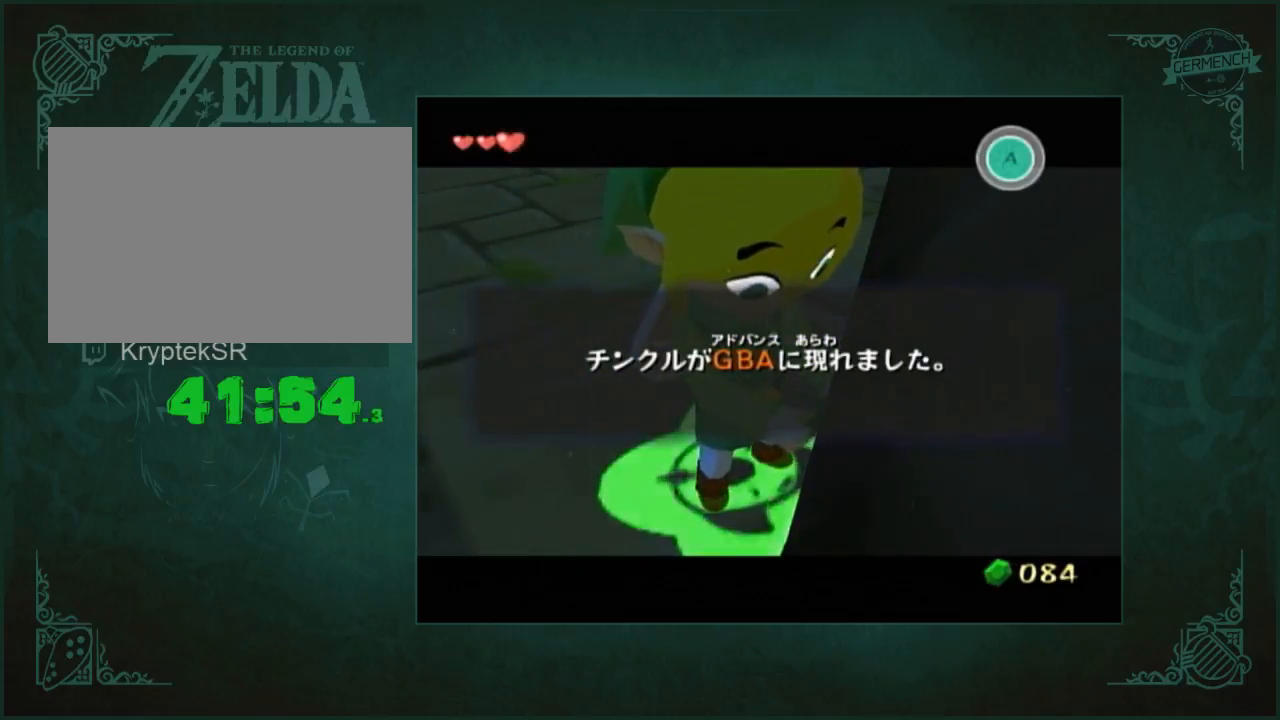
{"buttons": ["L2"], "left_stick": "center", "right_stick": "center", "button_events": []}
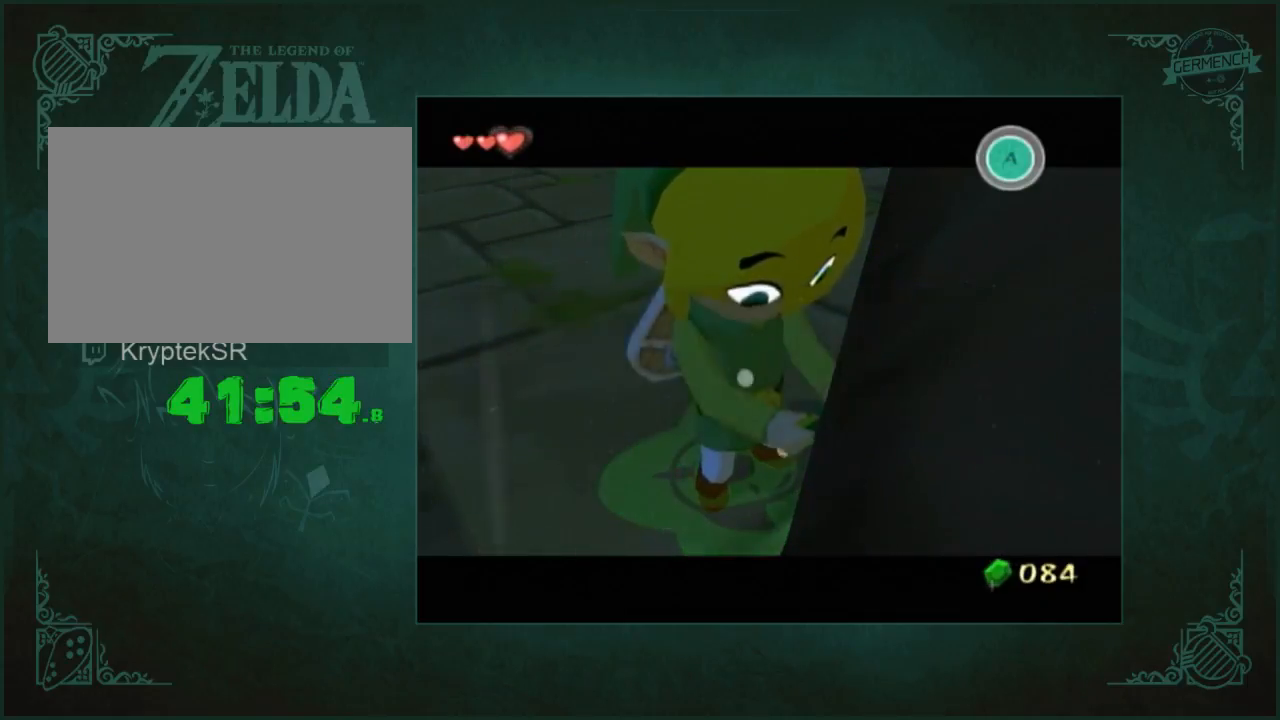
{"buttons": [], "left_stick": "up", "right_stick": "center", "button_events": [[267, "L2", "up"]]}
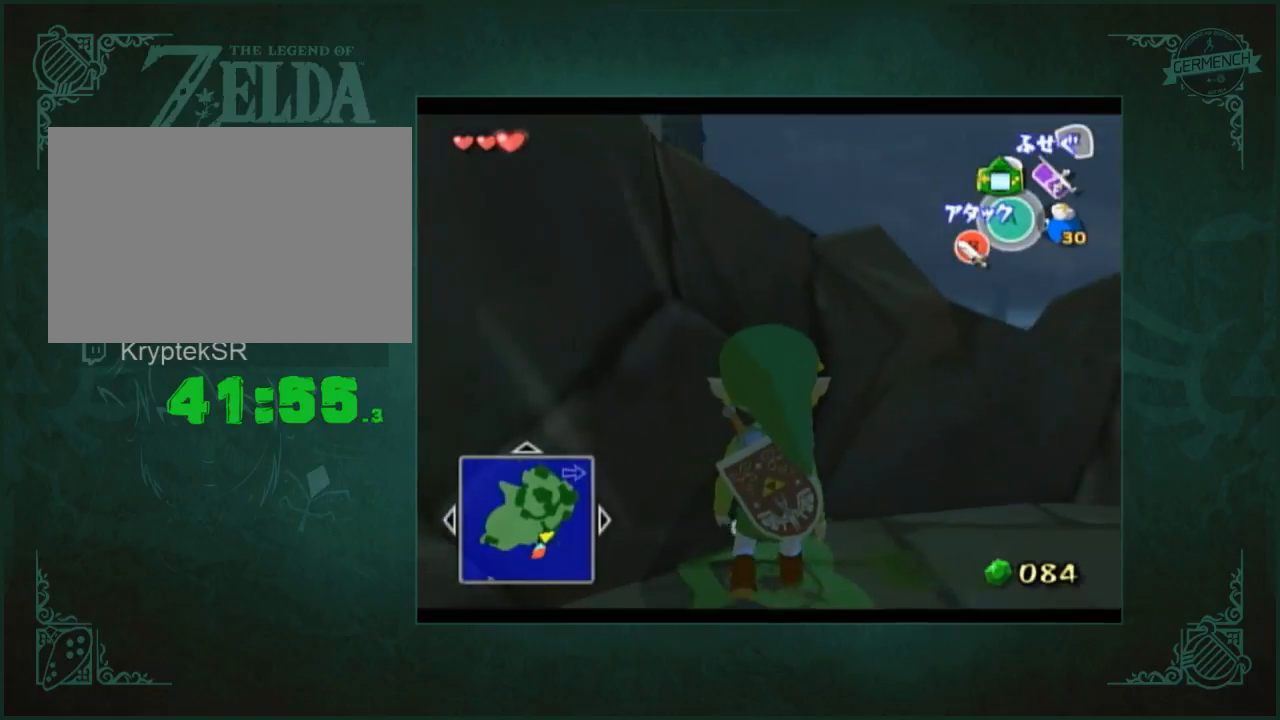
{"buttons": ["L2"], "left_stick": "up", "right_stick": "center", "button_events": [[500, "L2", "down"]]}
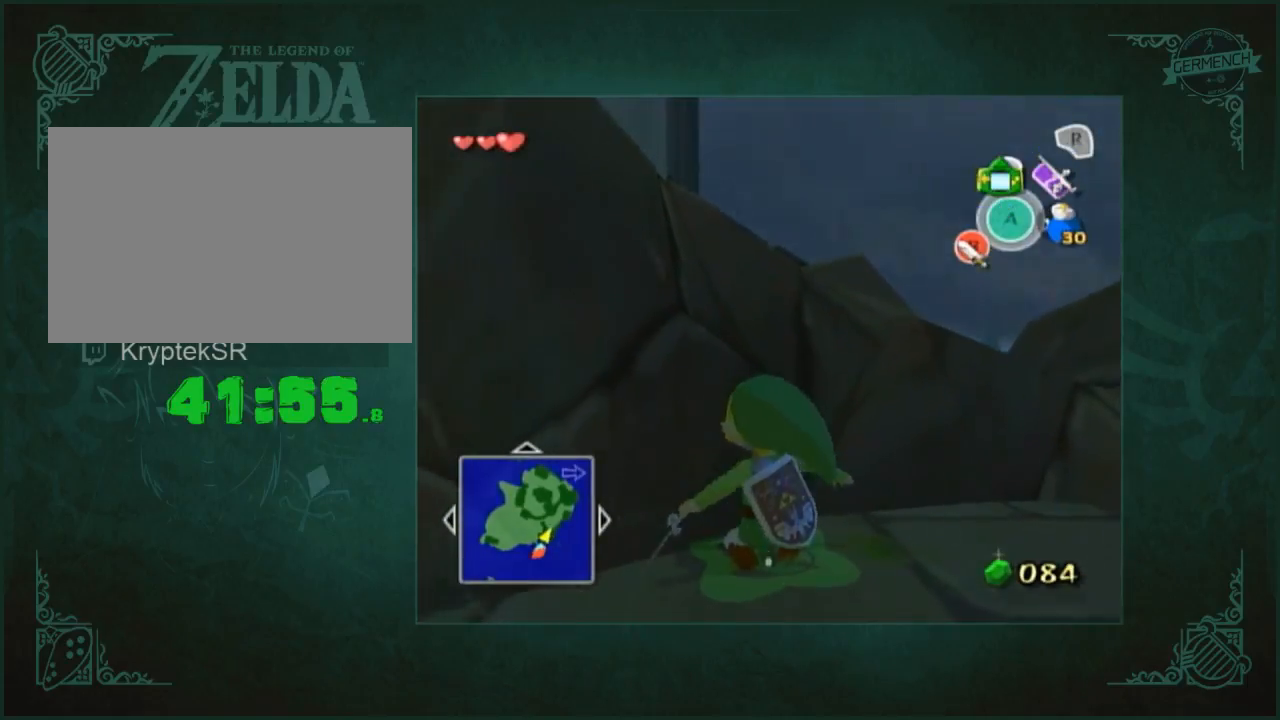
{"buttons": [], "left_stick": "center", "right_stick": "center", "button_events": [[267, "L2", "up"]]}
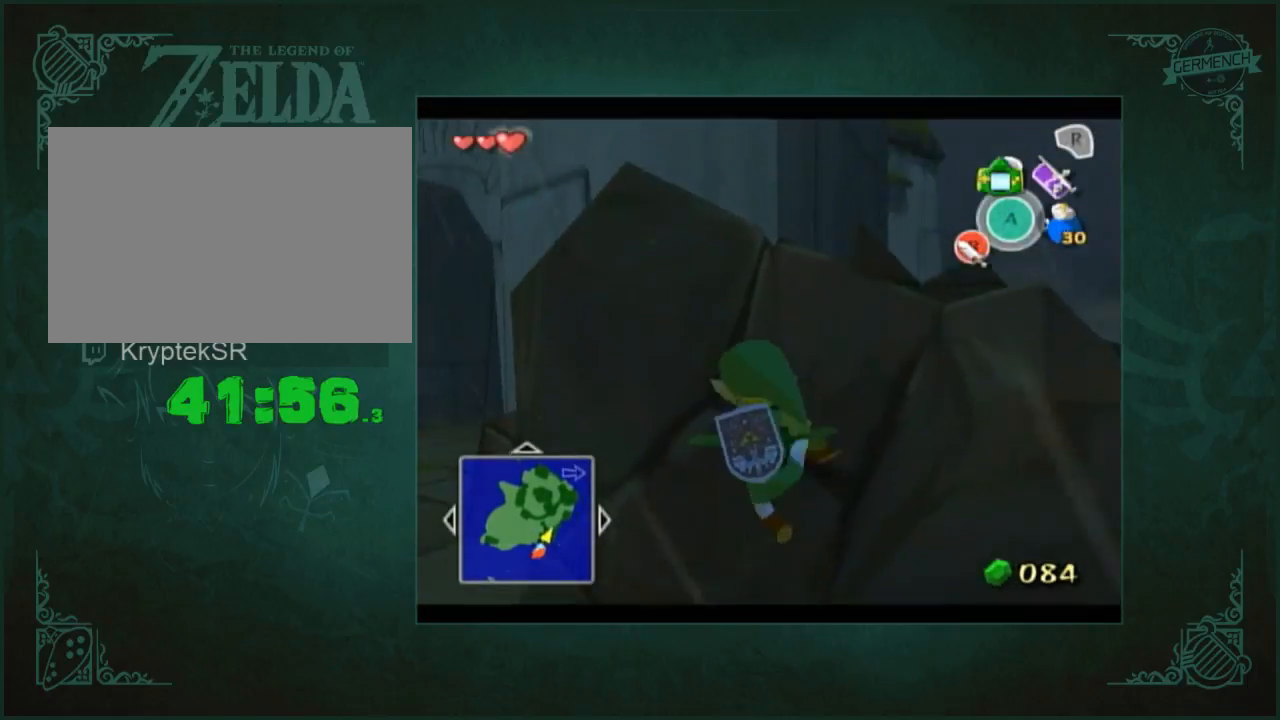
{"buttons": [], "left_stick": "center", "right_stick": "center", "button_events": []}
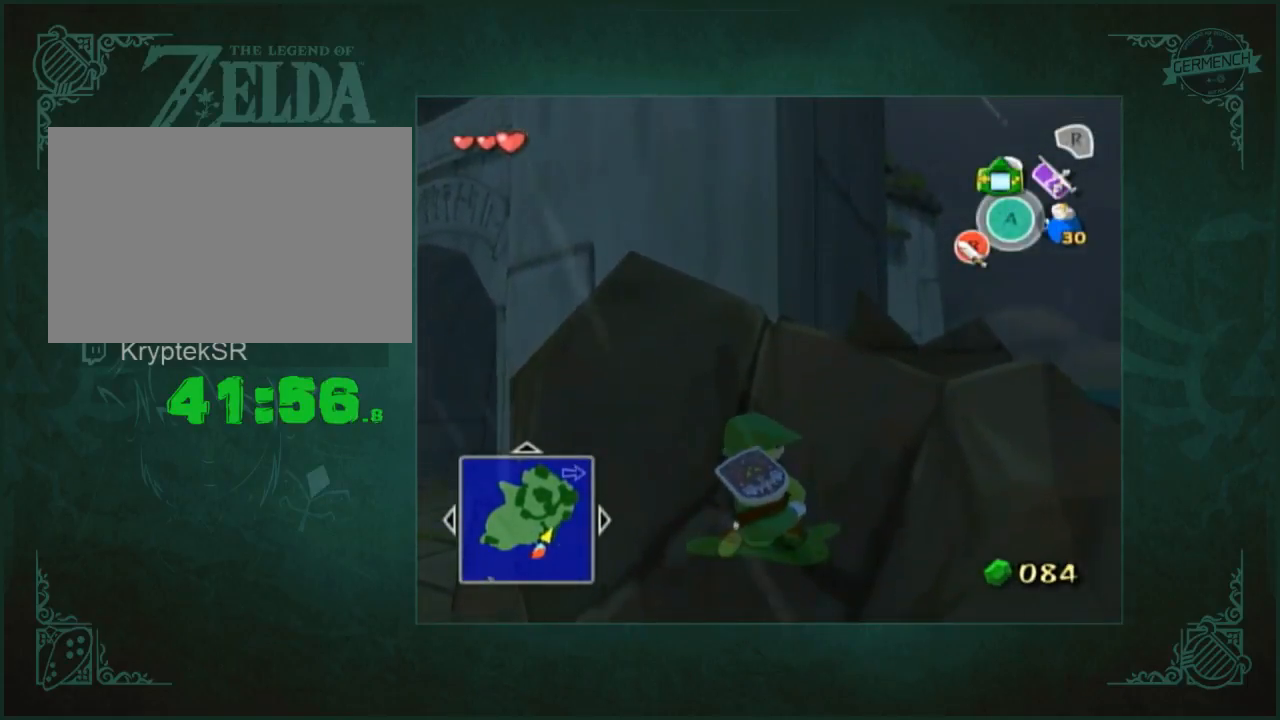
{"buttons": [], "left_stick": "center", "right_stick": "center", "button_events": []}
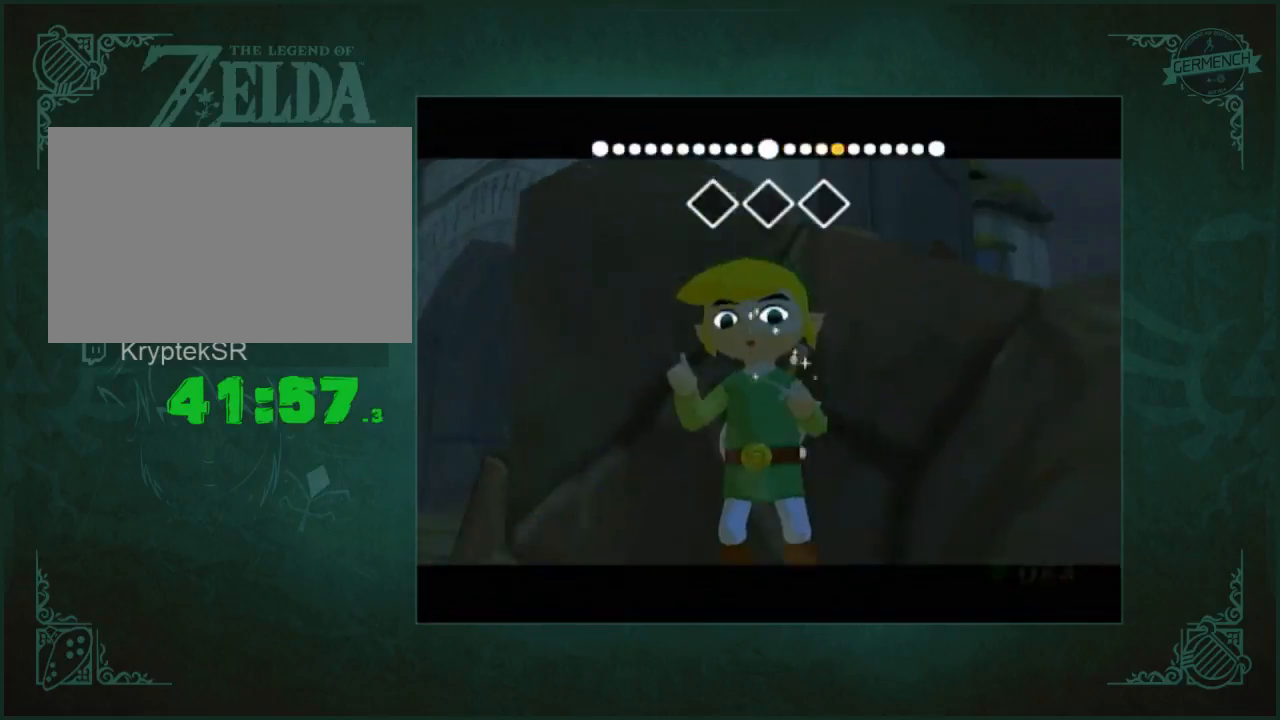
{"buttons": [], "left_stick": "up-right", "right_stick": "center", "button_events": []}
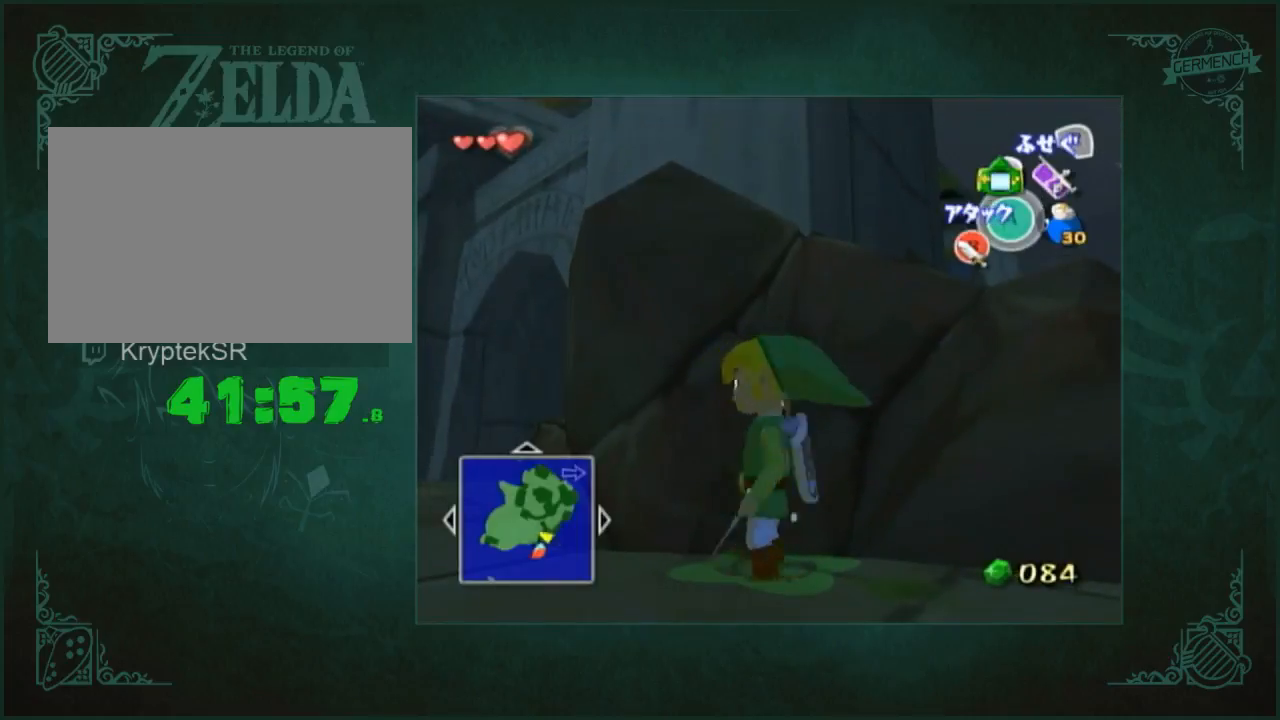
{"buttons": [], "left_stick": "up", "right_stick": "center", "button_events": []}
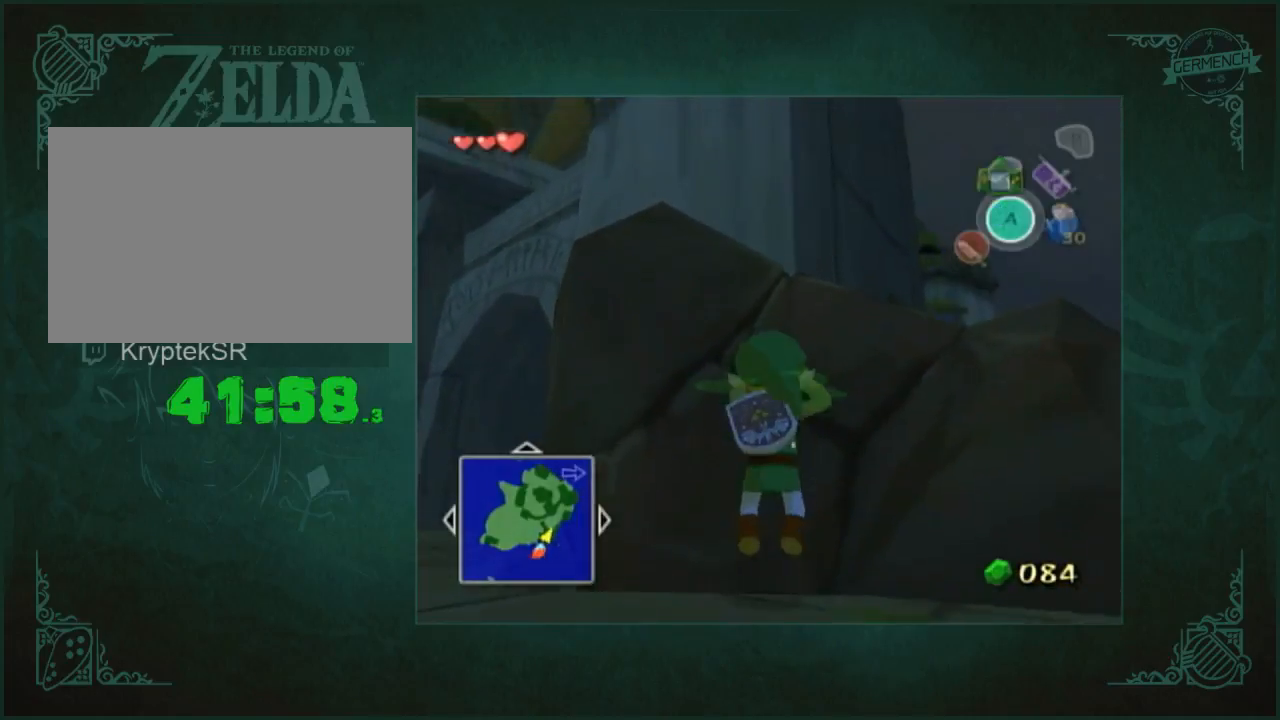
{"buttons": [], "left_stick": "center", "right_stick": "center", "button_events": [[183, "L2", "down"], [383, "L2", "up"]]}
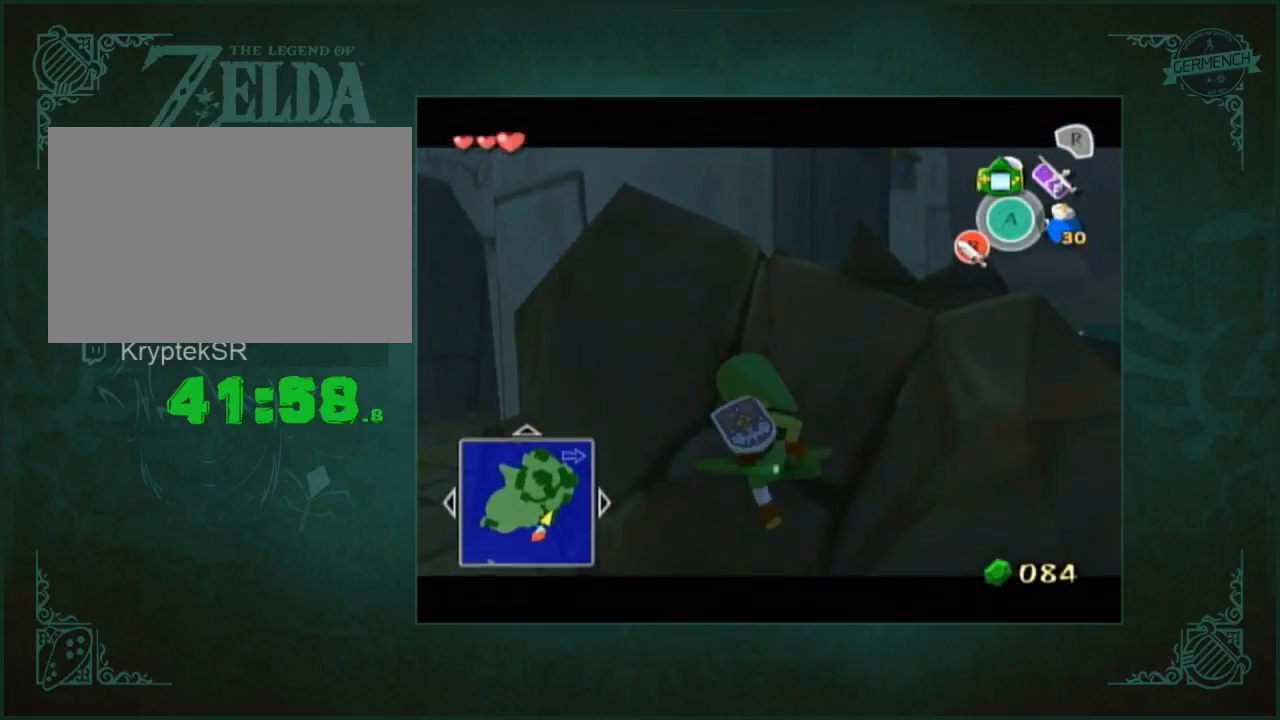
{"buttons": [], "left_stick": "center", "right_stick": "center", "button_events": []}
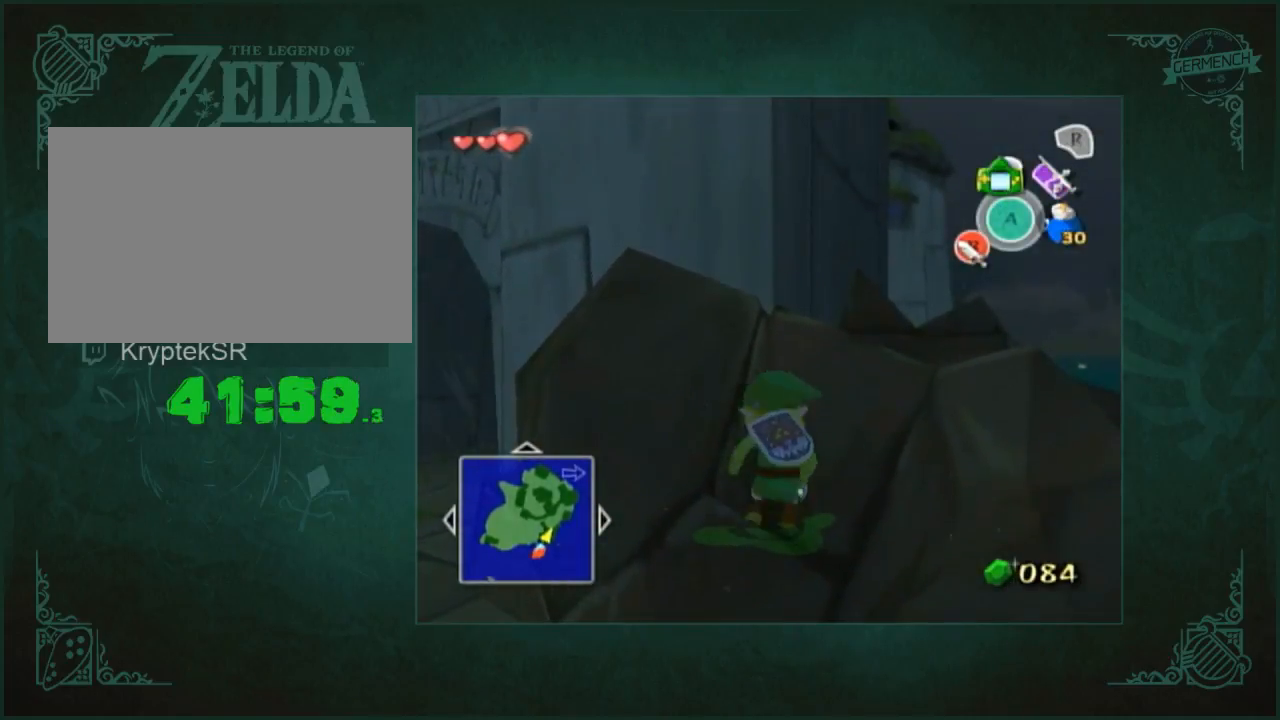
{"buttons": [], "left_stick": "center", "right_stick": "center", "button_events": []}
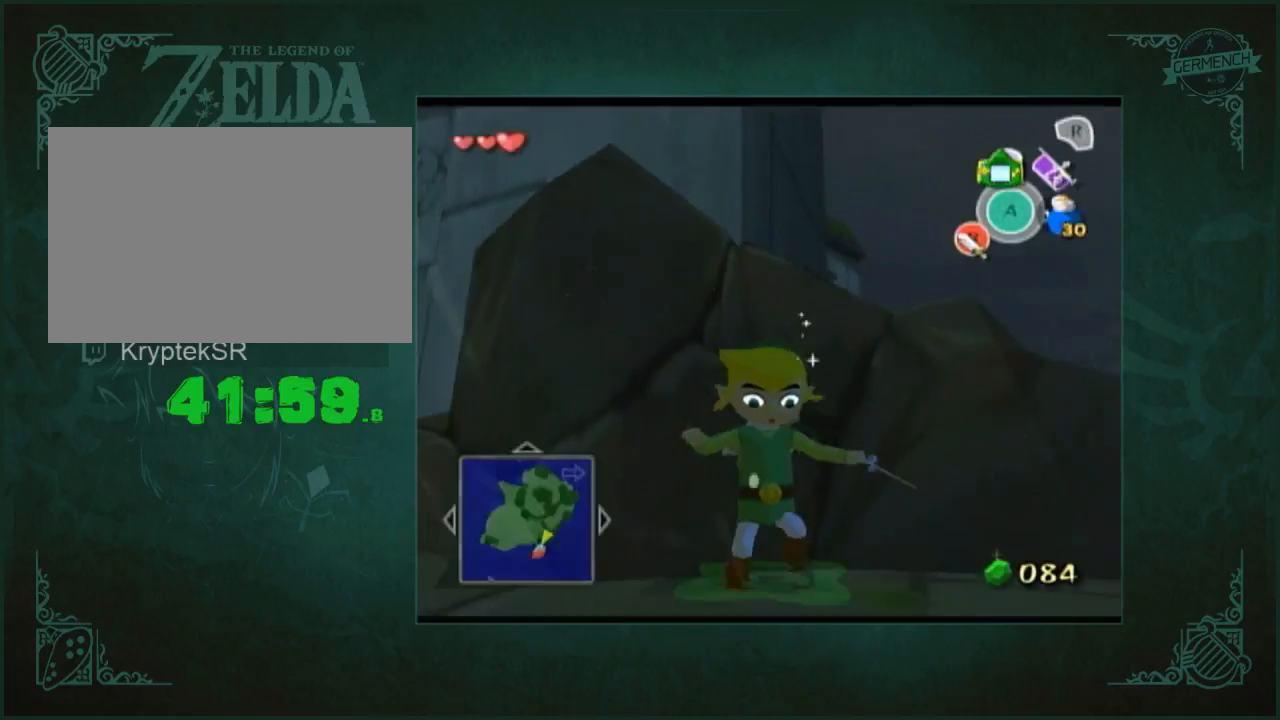
{"buttons": [], "left_stick": "up", "right_stick": "center", "button_events": []}
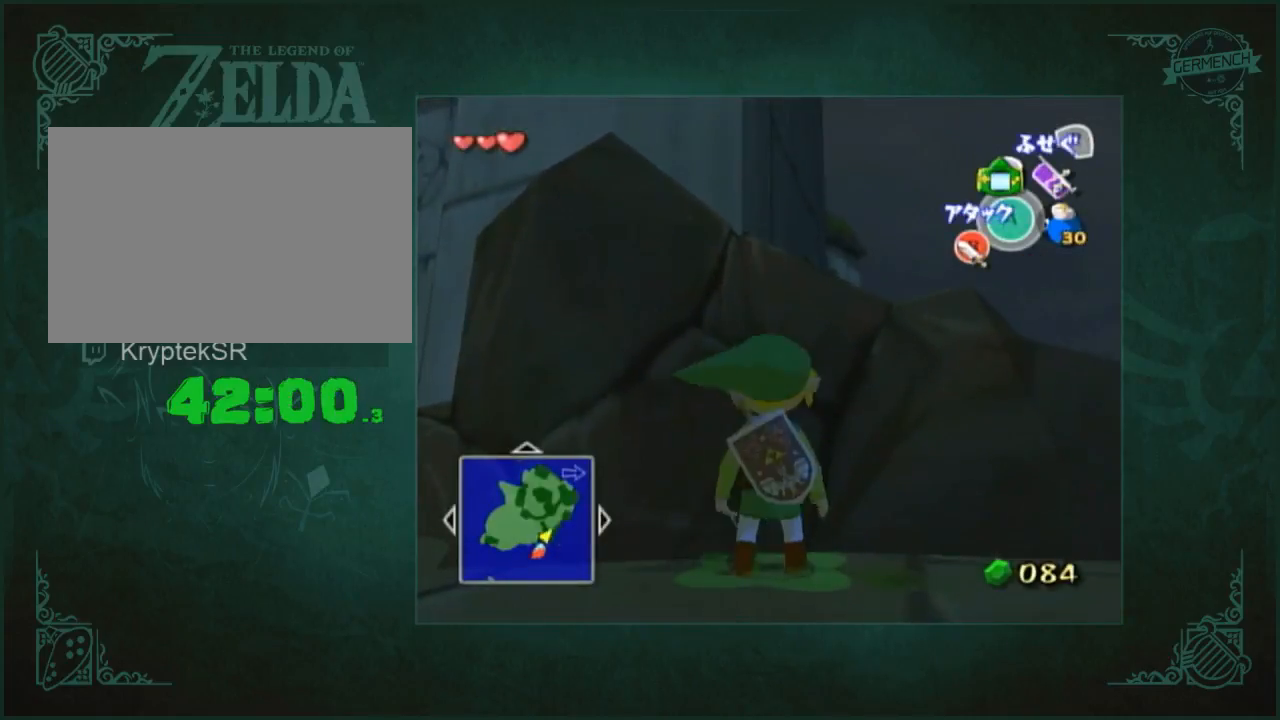
{"buttons": ["L2"], "left_stick": "up", "right_stick": "center", "button_events": [[450, "L2", "down"]]}
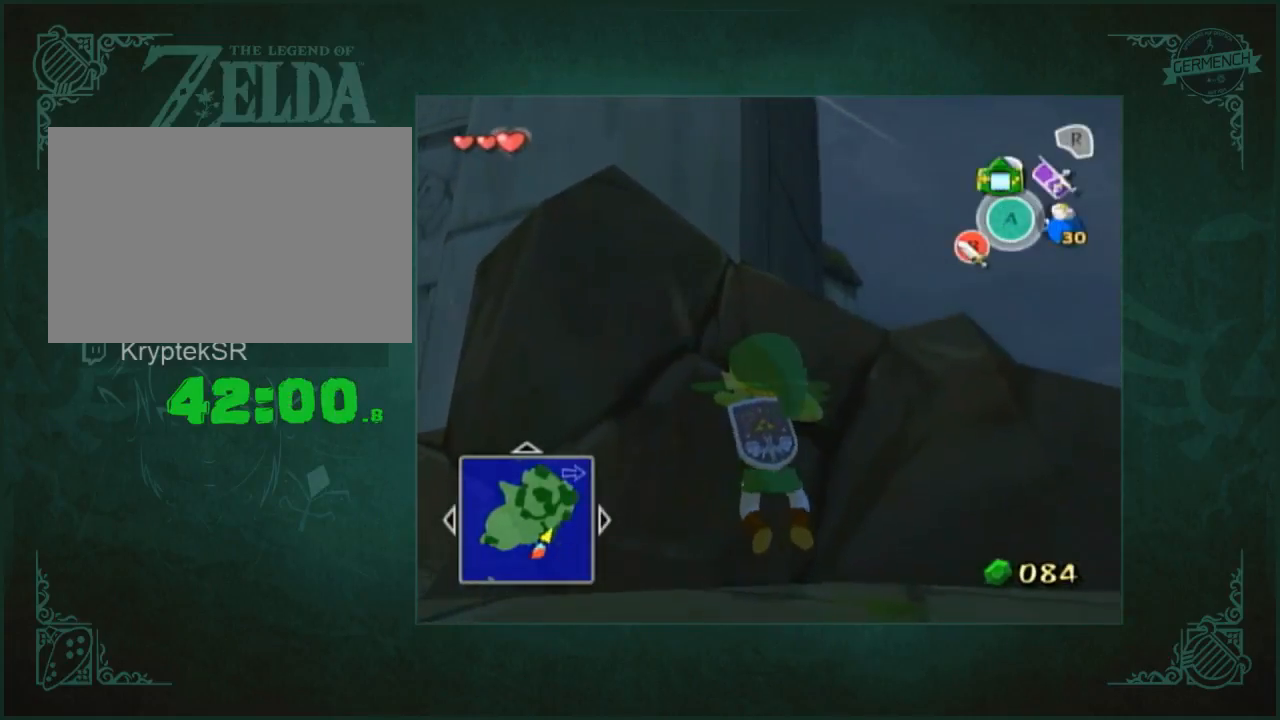
{"buttons": [], "left_stick": "center", "right_stick": "center", "button_events": [[150, "L2", "up"]]}
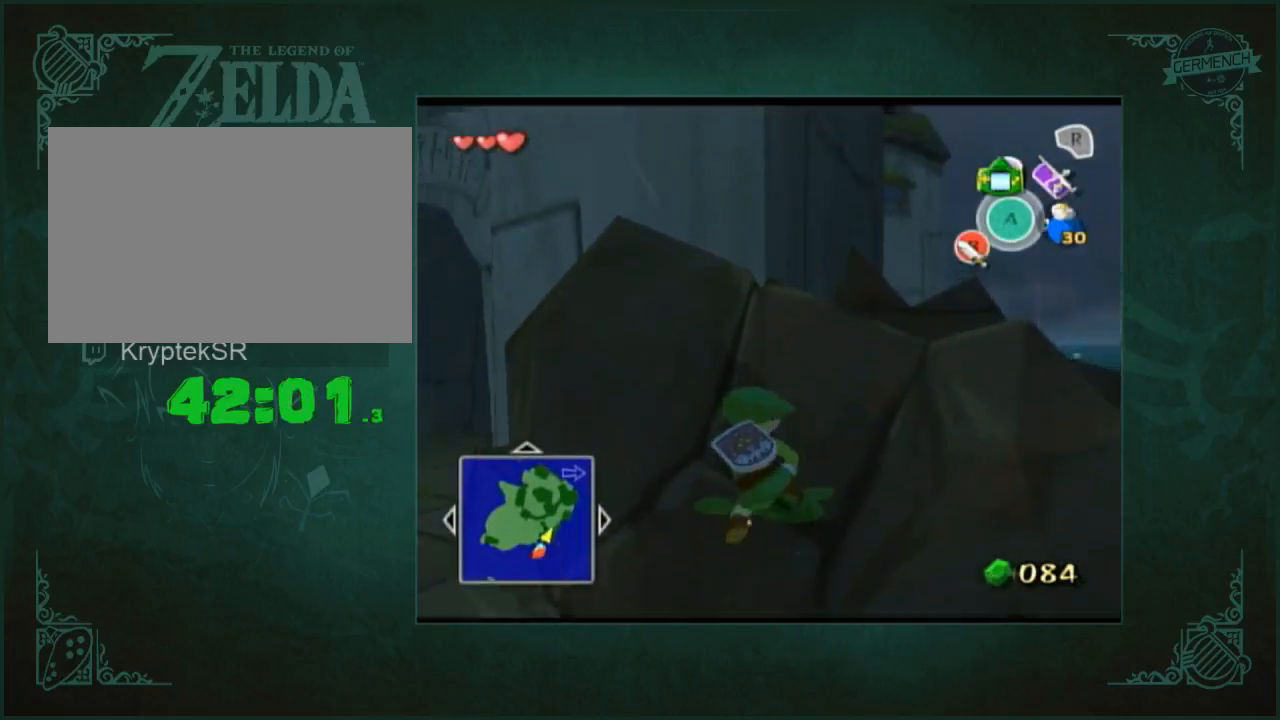
{"buttons": [], "left_stick": "center", "right_stick": "center", "button_events": []}
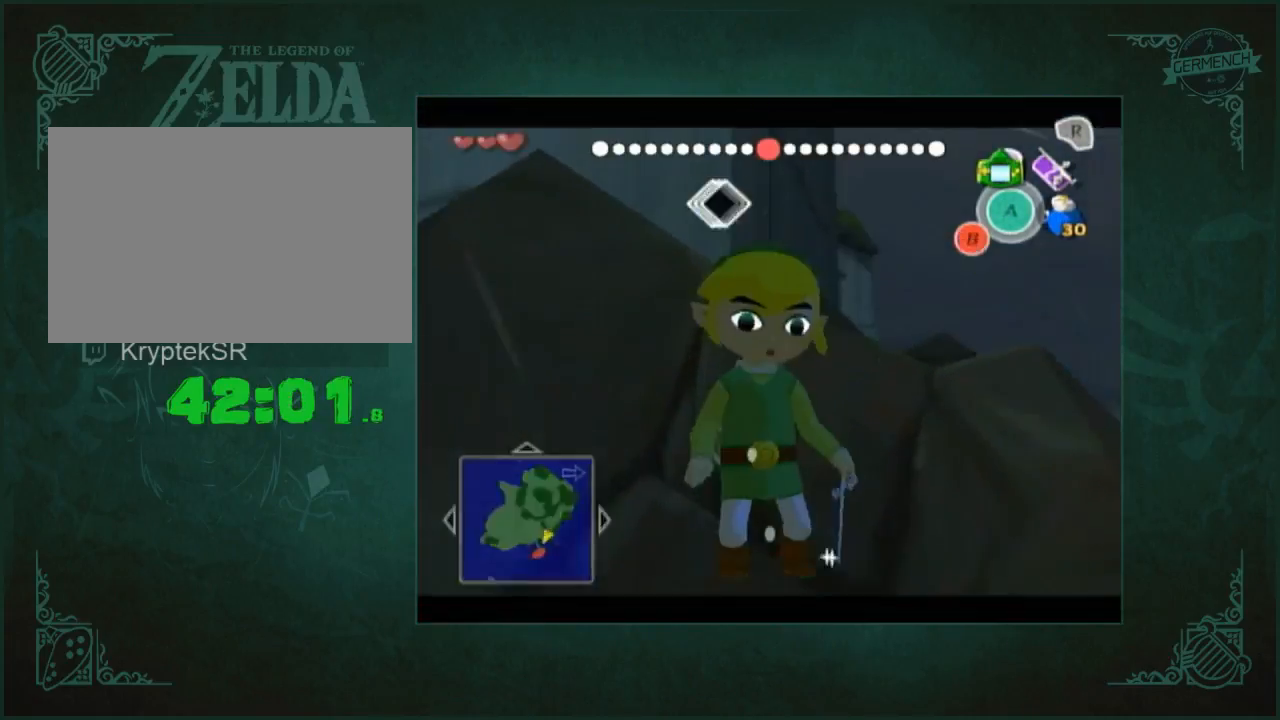
{"buttons": ["B"], "left_stick": "center", "right_stick": "center"}
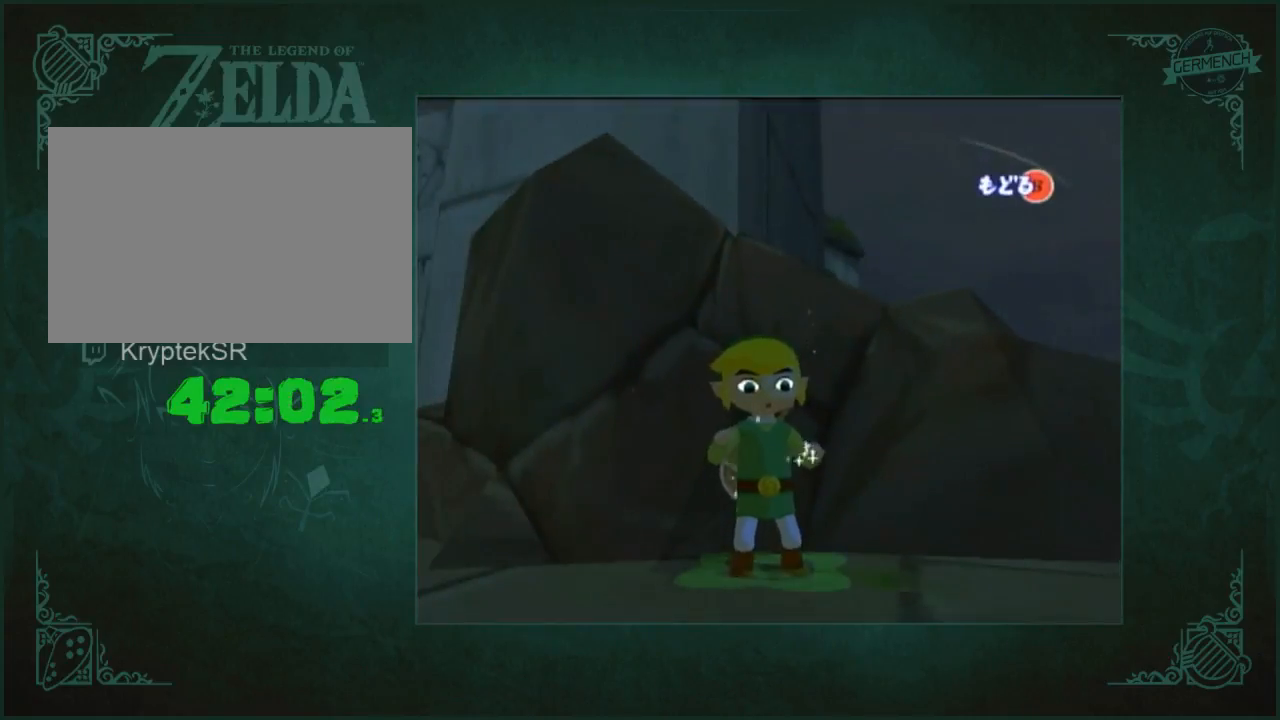
{"buttons": ["L2"], "left_stick": "down", "right_stick": "center"}
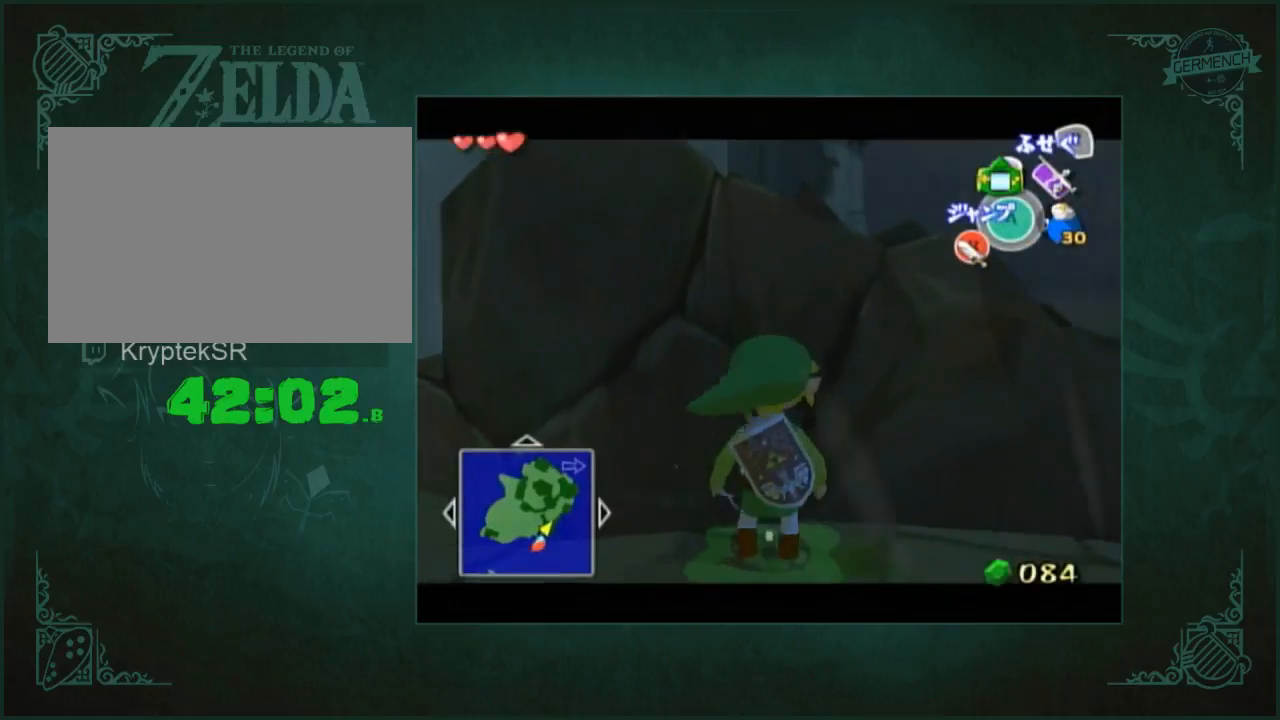
{"buttons": ["L2"], "left_stick": "down-left", "right_stick": "center", "button_events": [[83, "A", "down"], [83, "X", "down"], [217, "A", "up"], [217, "X", "up"]]}
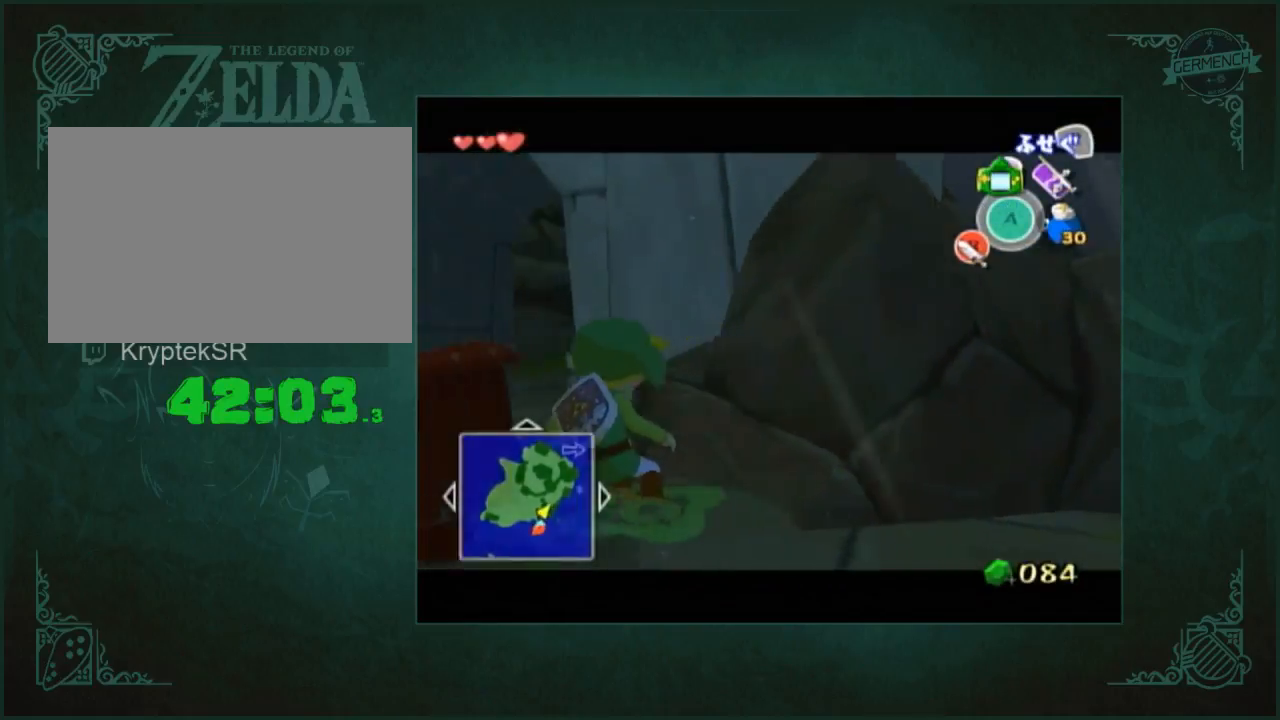
{"buttons": ["L2"], "left_stick": "down-left", "right_stick": "center", "button_events": []}
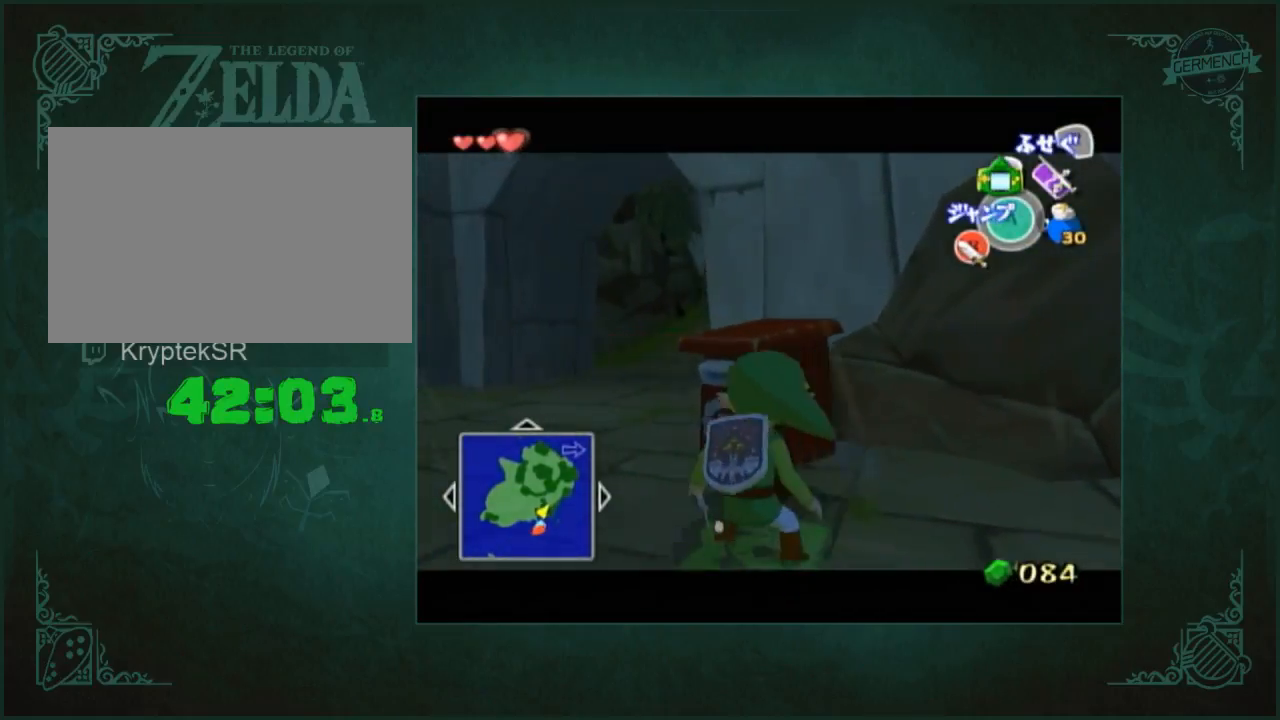
{"buttons": ["A", "X", "L2"], "left_stick": "right", "right_stick": "center", "button_events": [[117, "A", "down"], [117, "X", "down"], [217, "A", "up"], [217, "X", "up"], [417, "A", "down"], [417, "X", "down"]]}
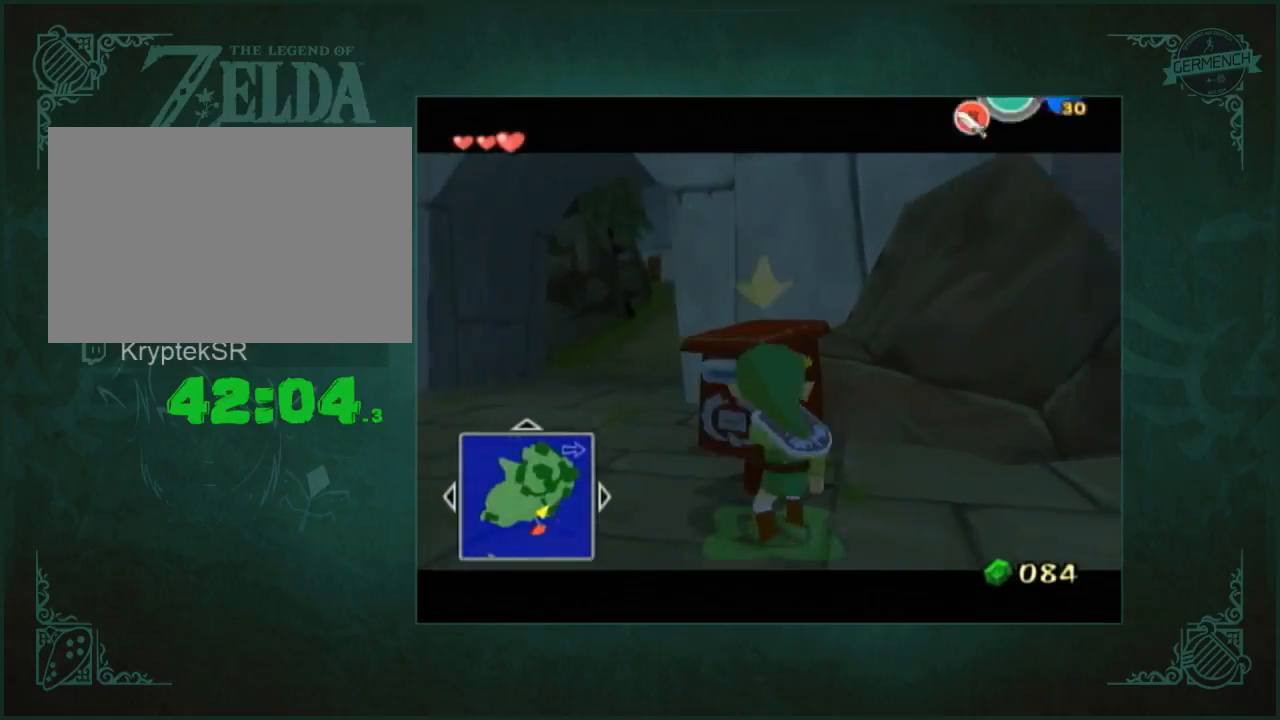
{"buttons": [], "left_stick": "up-right", "right_stick": "center", "button_events": [[17, "A", "up"], [17, "X", "up"], [317, "L2", "up"]]}
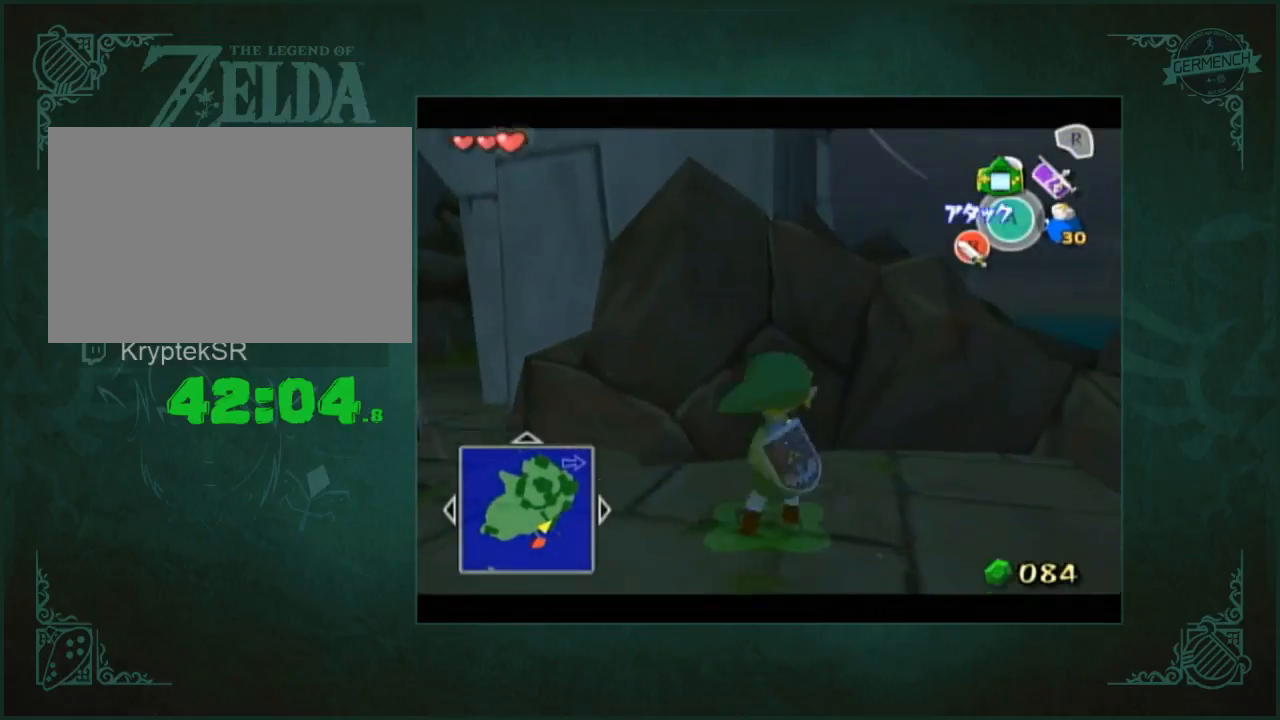
{"buttons": [], "left_stick": "up", "right_stick": "center", "button_events": []}
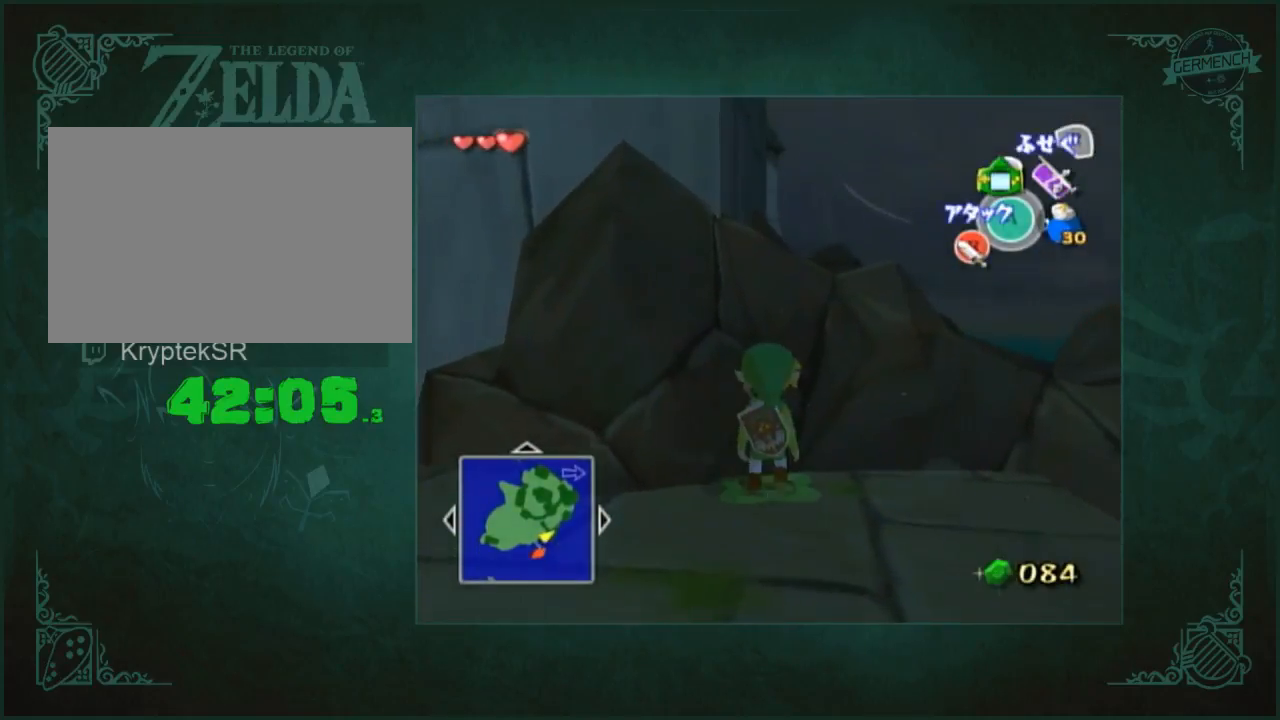
{"buttons": ["L2"], "left_stick": "up", "right_stick": "center", "button_events": [[350, "L2", "down"]]}
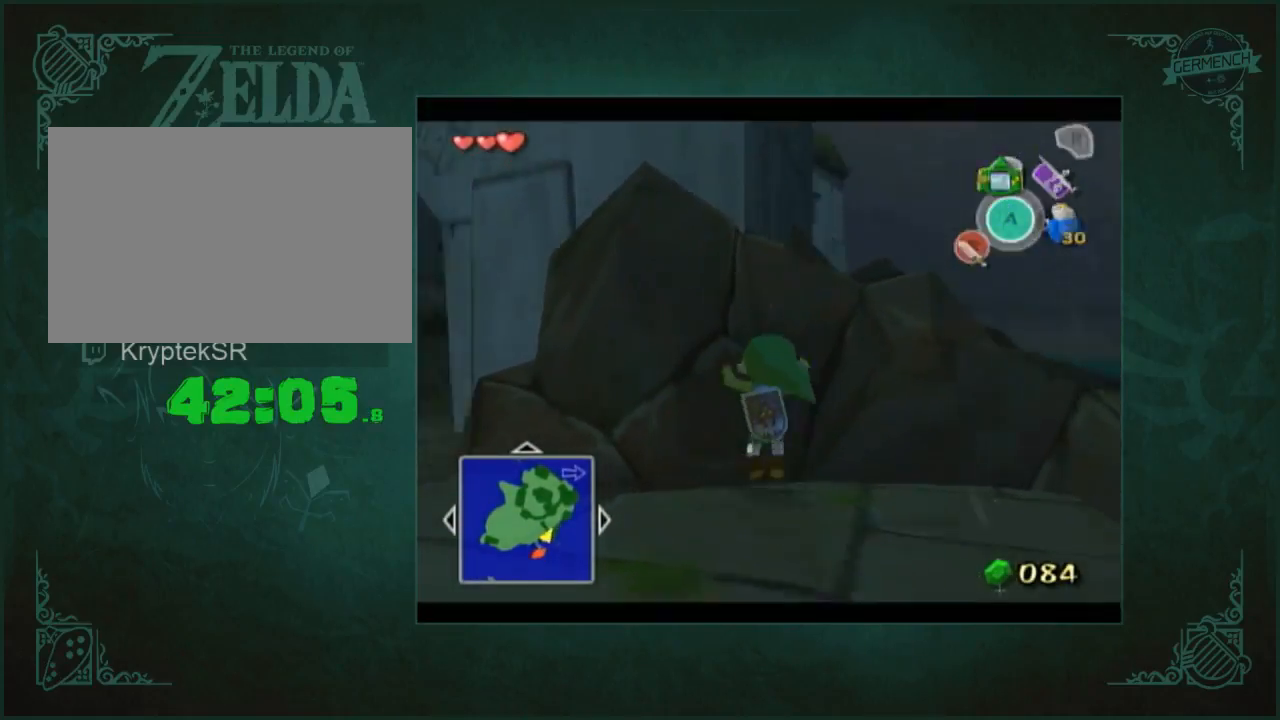
{"buttons": [], "left_stick": "center", "right_stick": "center", "button_events": [[150, "L2", "up"]]}
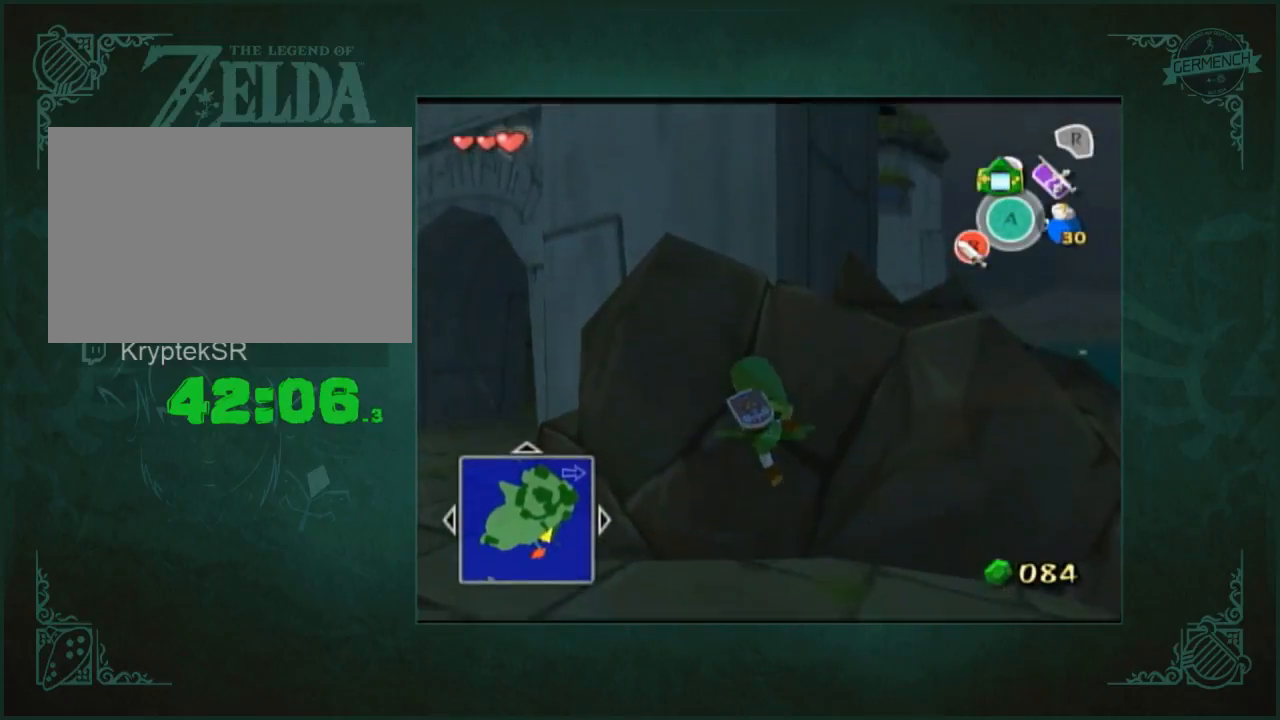
{"buttons": [], "left_stick": "center", "right_stick": "center", "button_events": []}